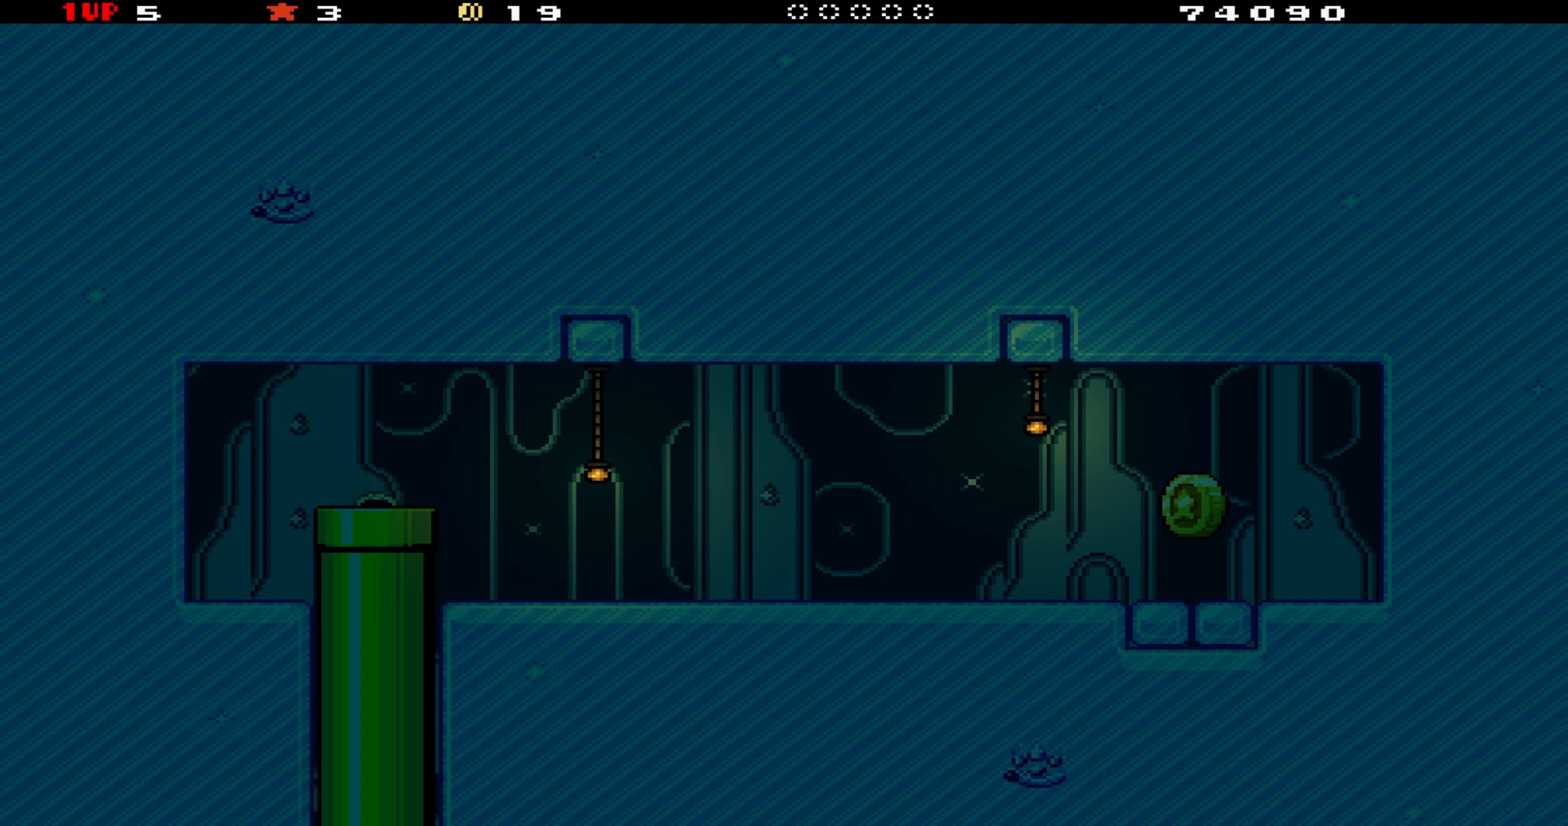
Gameplay with a controller (Nintendo layout); each line is a JSON object with the inputs held at the frame after it. "events" lists button and stick changes between this image and that frame as [ms after this image, input, new state], when the widget could be followed in between. Not read: L3 R3.
{"buttons": ["Y", "DPAD_RIGHT"], "events": []}
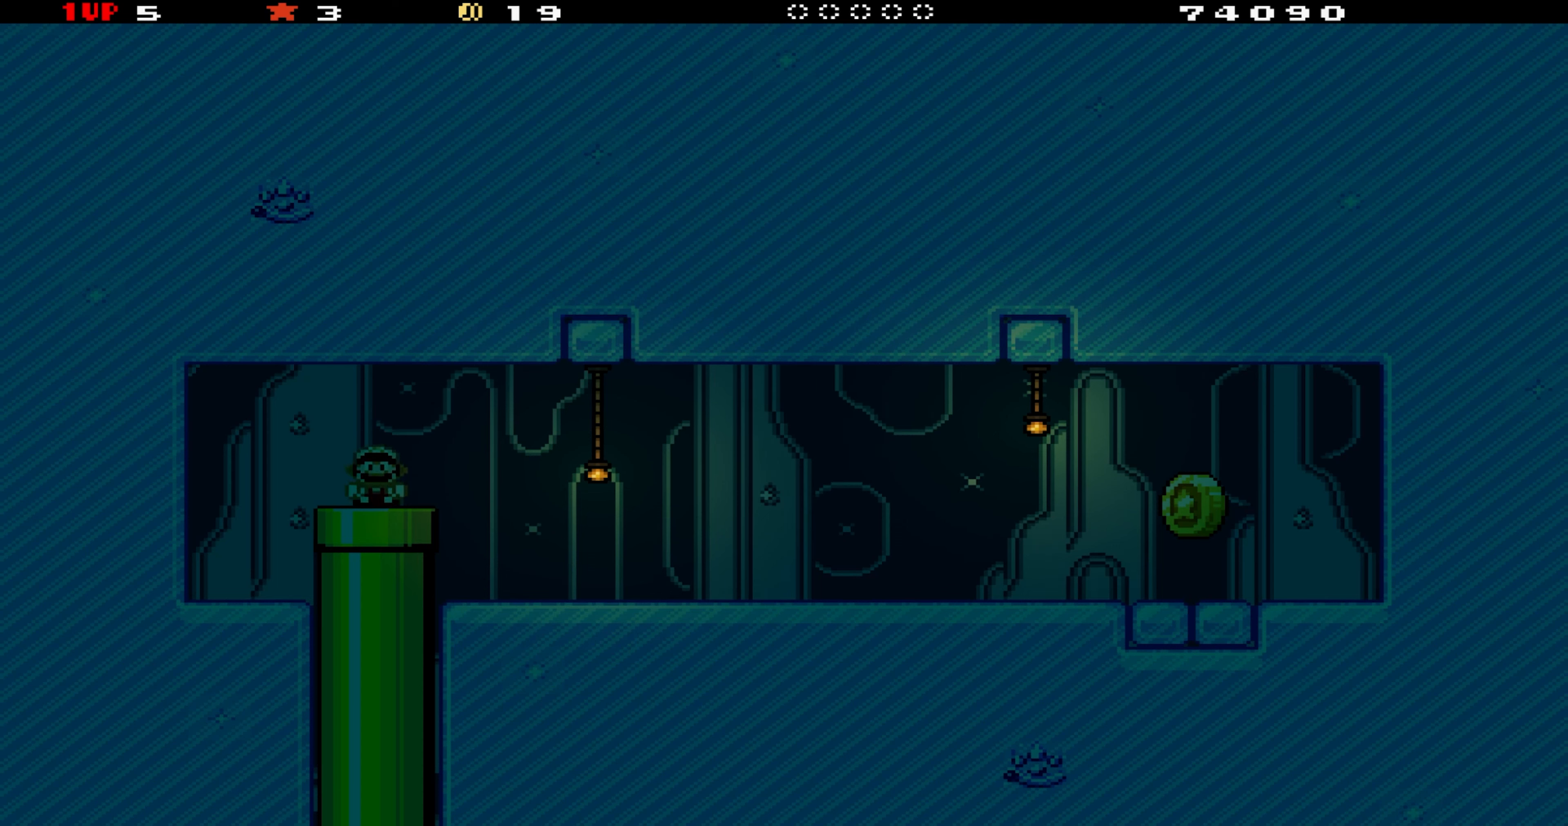
{"buttons": ["Y", "DPAD_RIGHT"], "events": []}
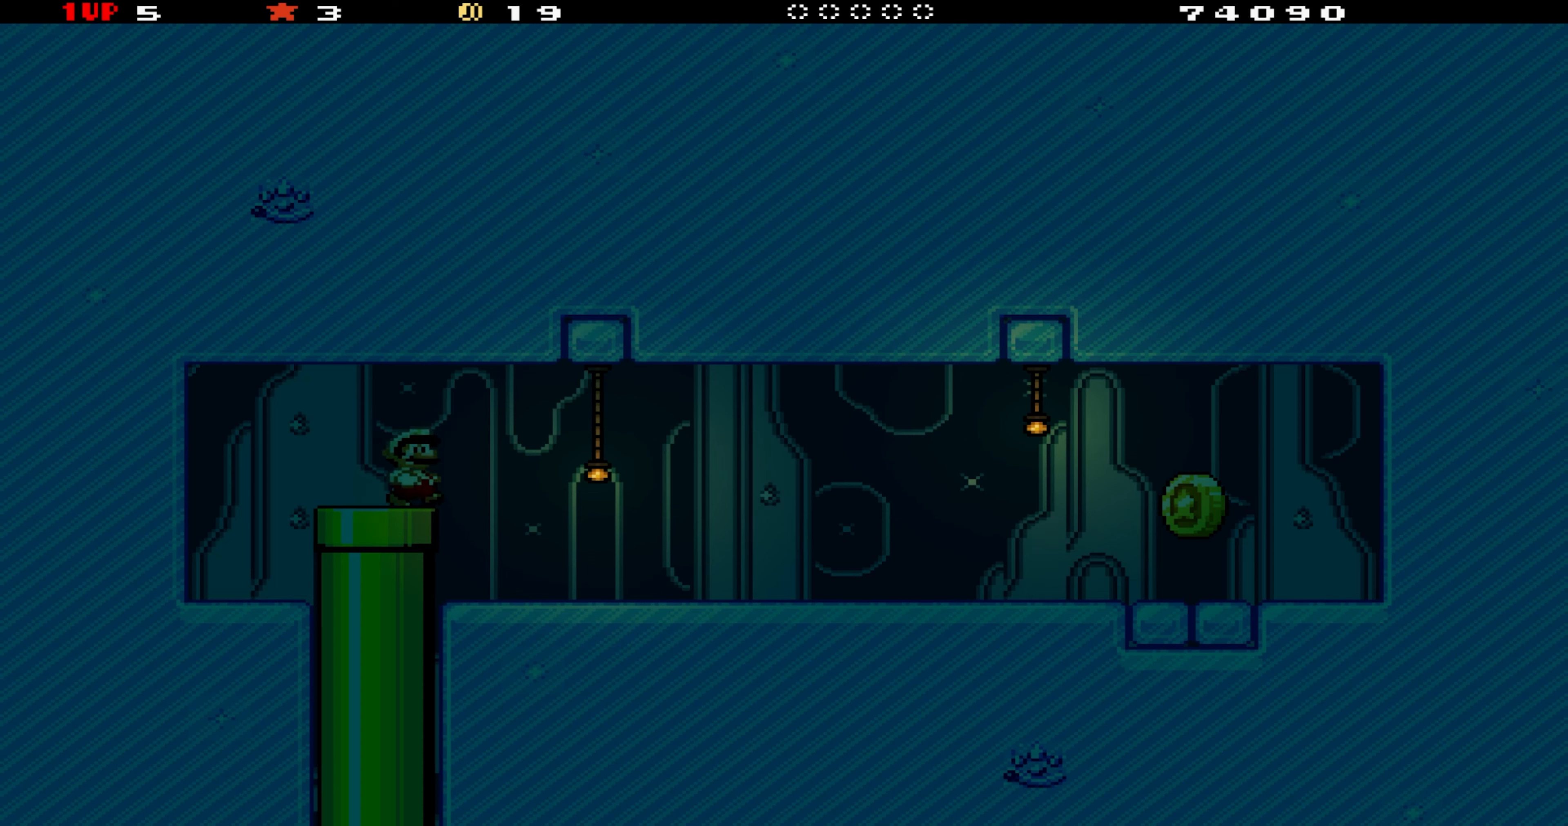
{"buttons": ["Y", "DPAD_DOWN", "DPAD_RIGHT"], "events": [[83, "B", "down"], [117, "DPAD_DOWN", "down"], [167, "B", "up"]]}
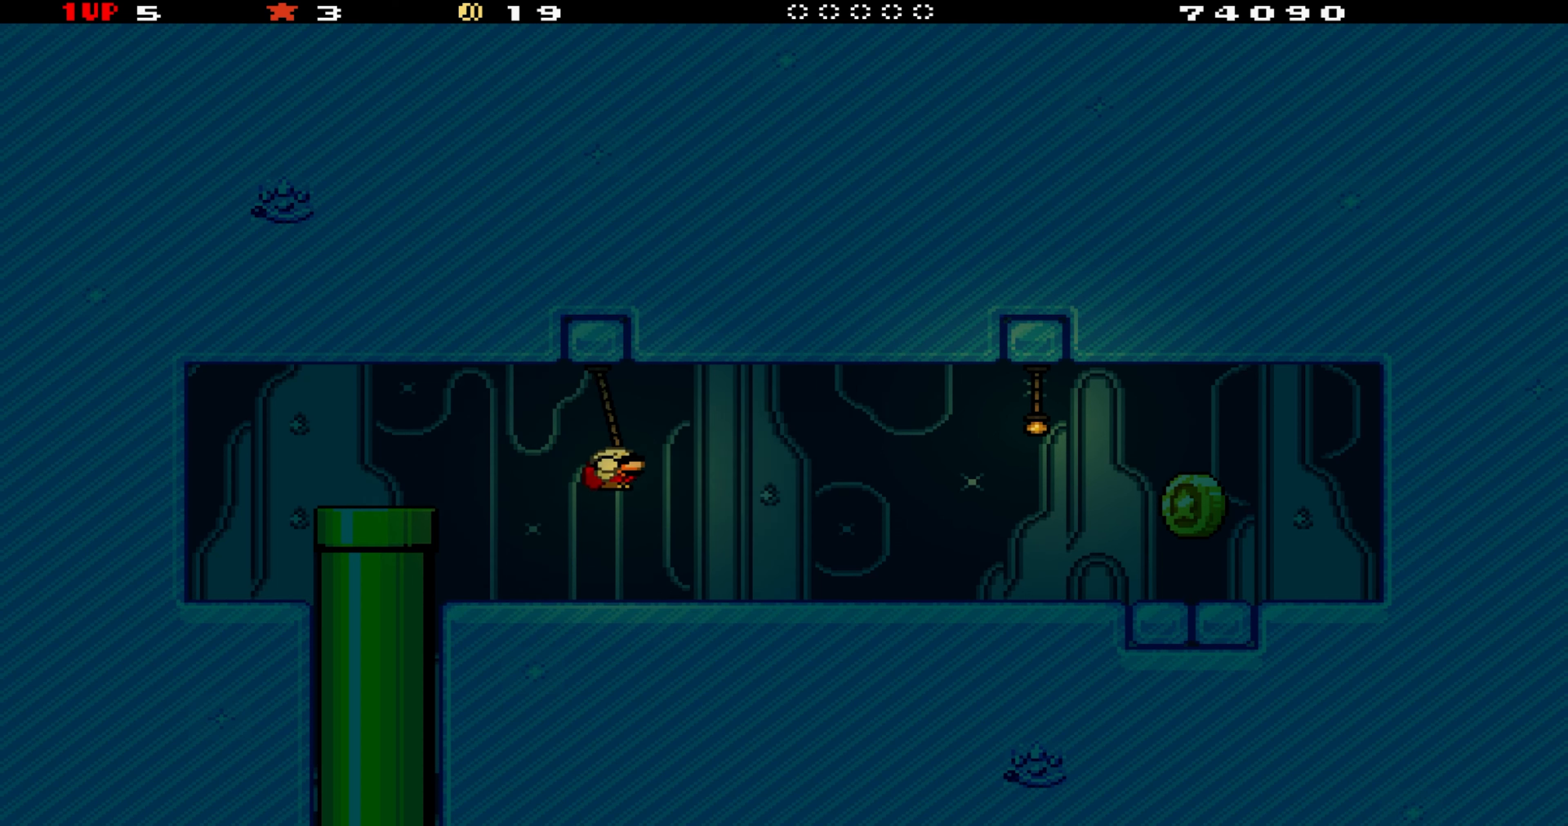
{"buttons": ["Y", "DPAD_RIGHT"], "events": [[150, "DPAD_DOWN", "up"]]}
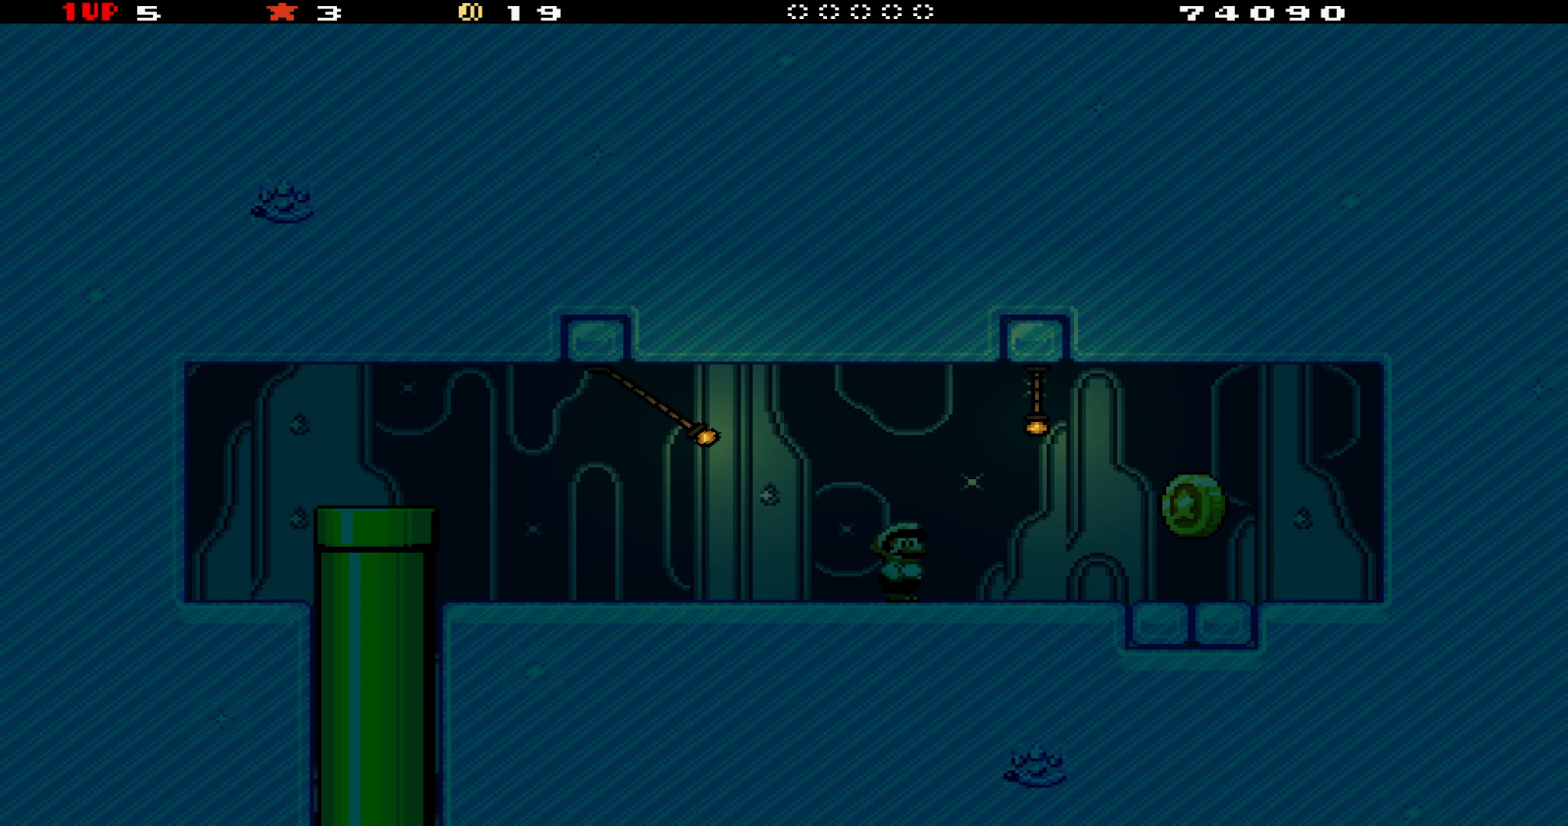
{"buttons": ["B", "Y", "DPAD_LEFT"], "events": [[267, "DPAD_RIGHT", "up"], [333, "DPAD_LEFT", "down"], [417, "B", "down"]]}
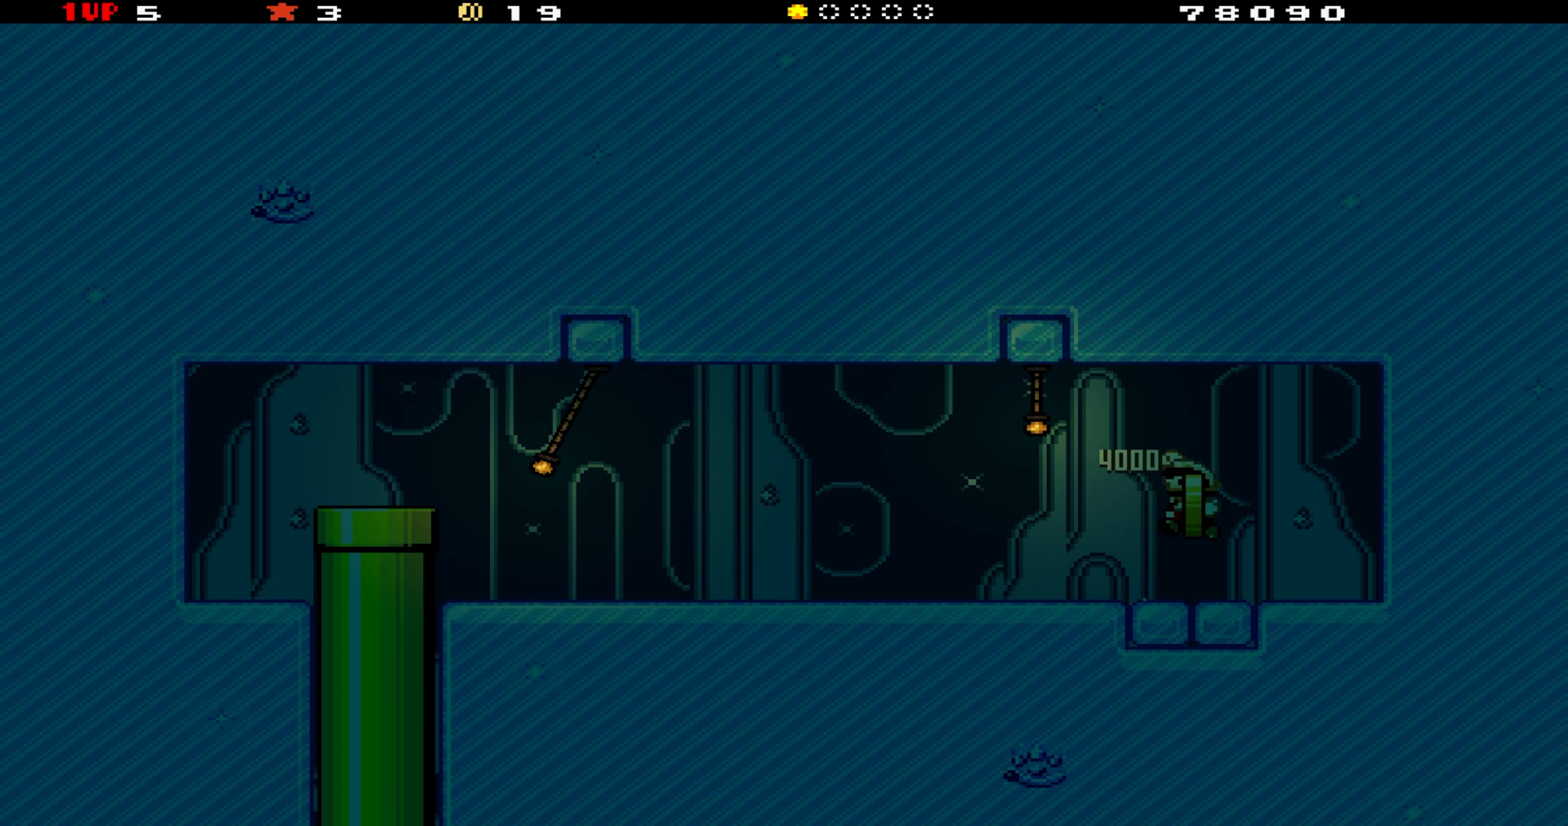
{"buttons": ["Y", "DPAD_LEFT"], "events": [[433, "B", "up"]]}
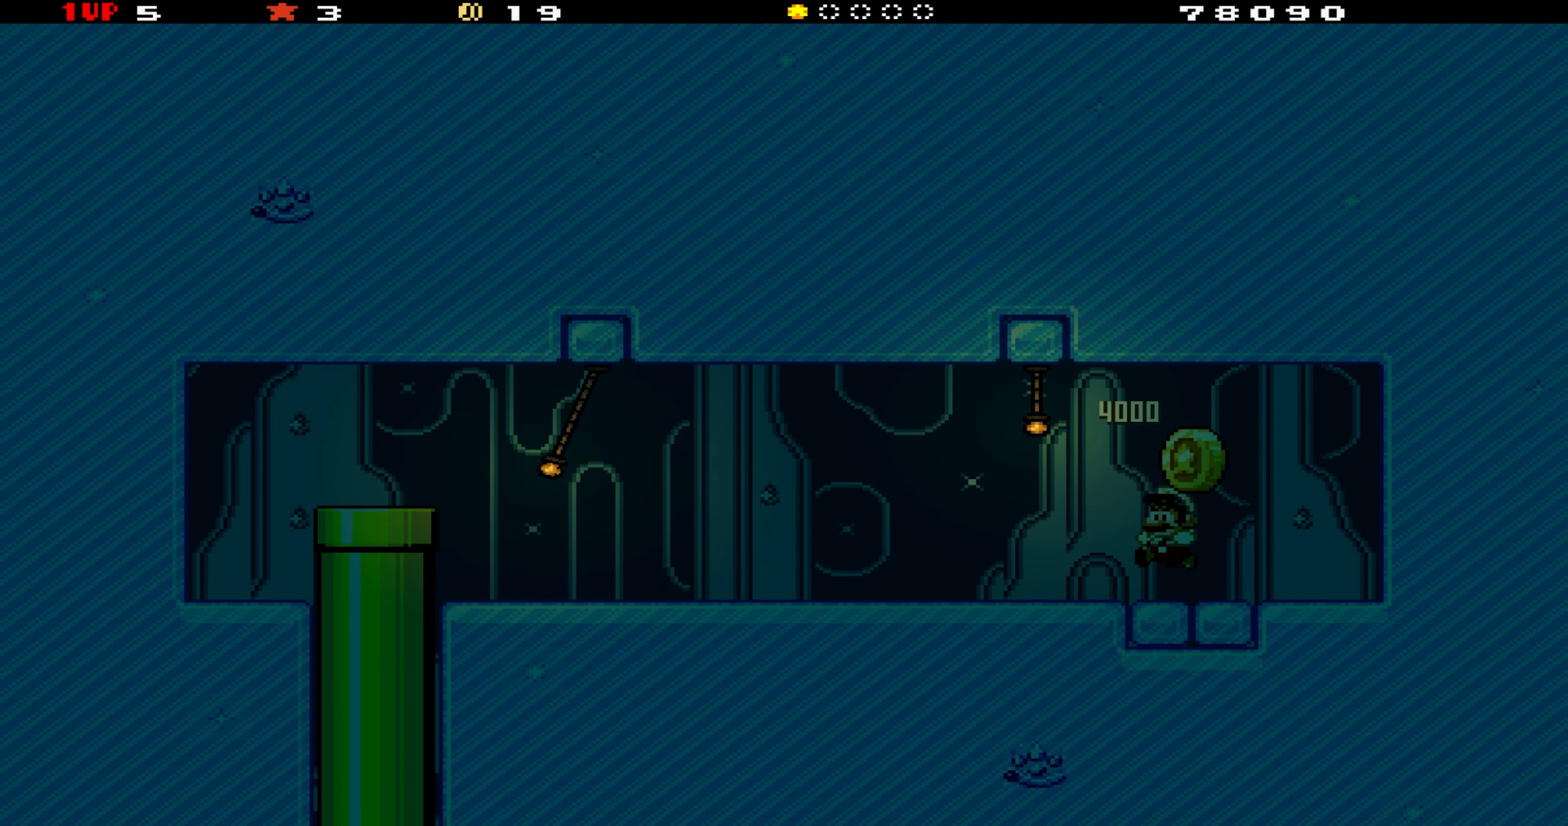
{"buttons": ["Y", "DPAD_LEFT"], "events": [[167, "B", "down"], [350, "B", "up"]]}
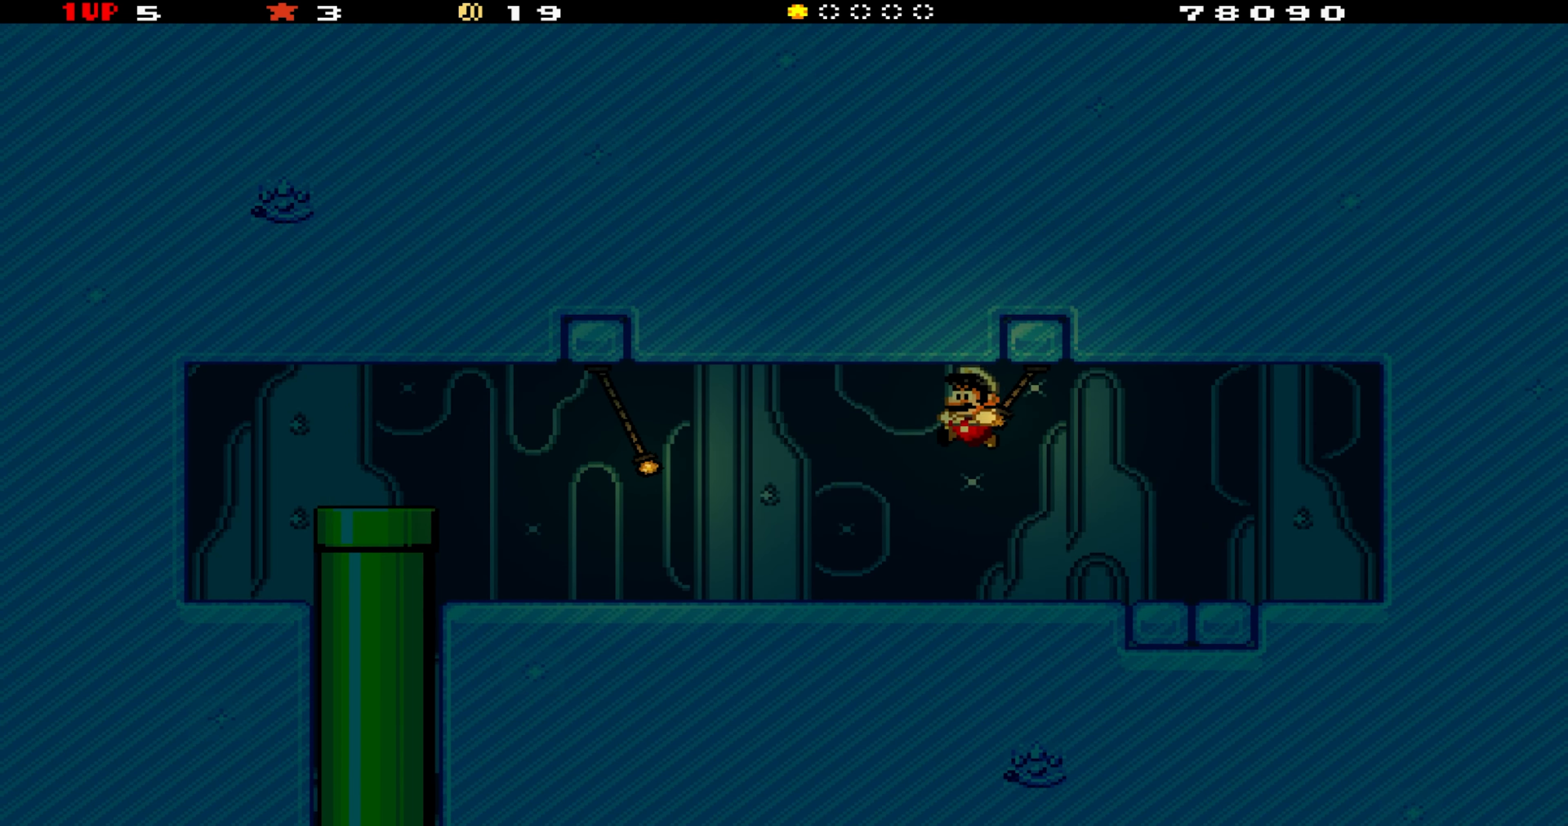
{"buttons": ["B", "Y", "DPAD_LEFT"], "events": [[450, "B", "down"]]}
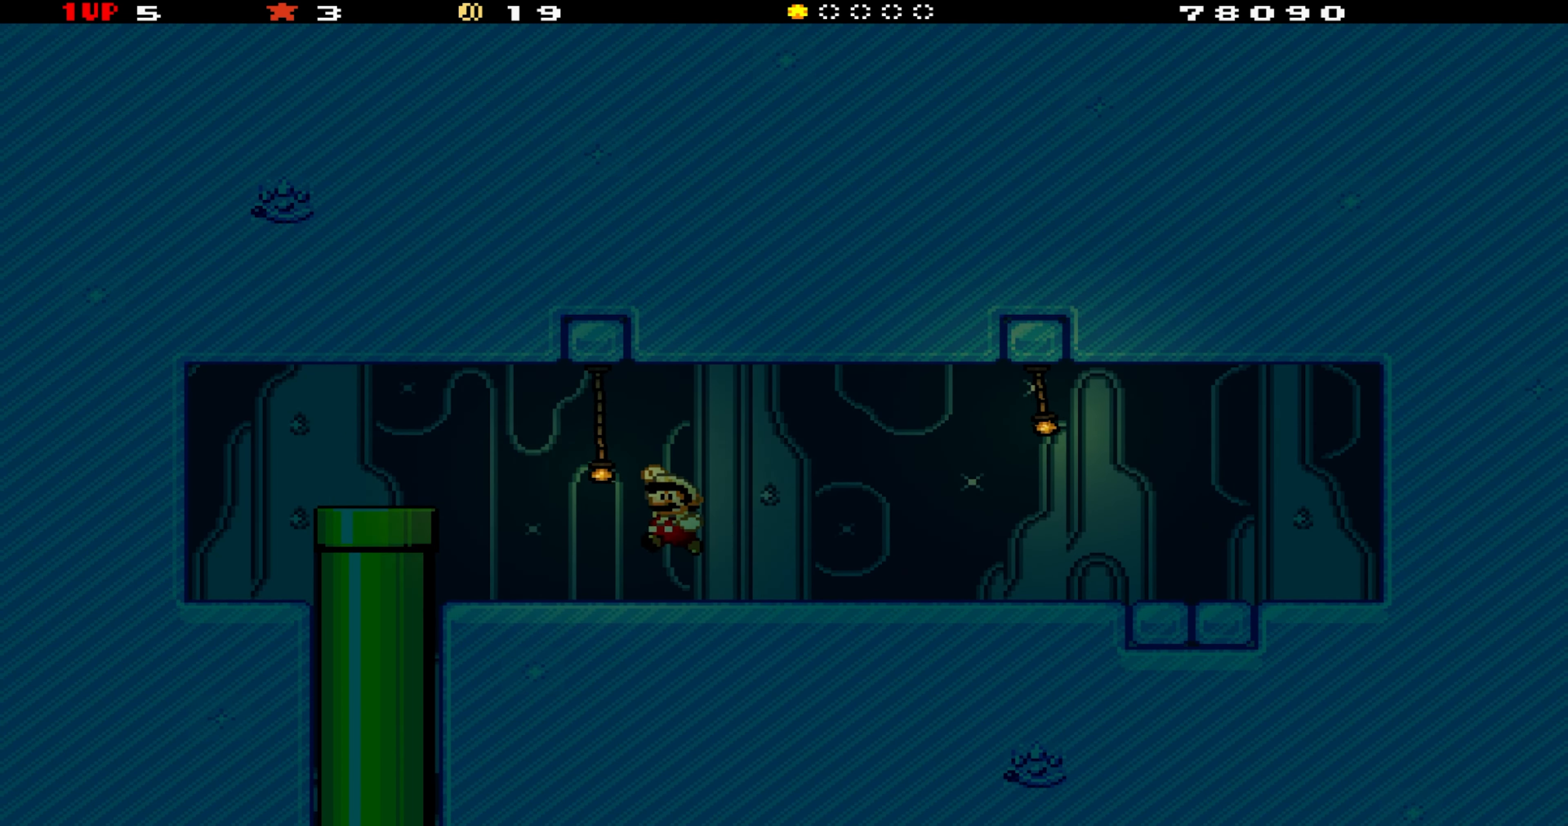
{"buttons": ["Y", "DPAD_DOWN", "DPAD_RIGHT"], "events": [[33, "B", "up"], [83, "DPAD_LEFT", "up"], [300, "DPAD_RIGHT", "down"], [417, "DPAD_DOWN", "down"]]}
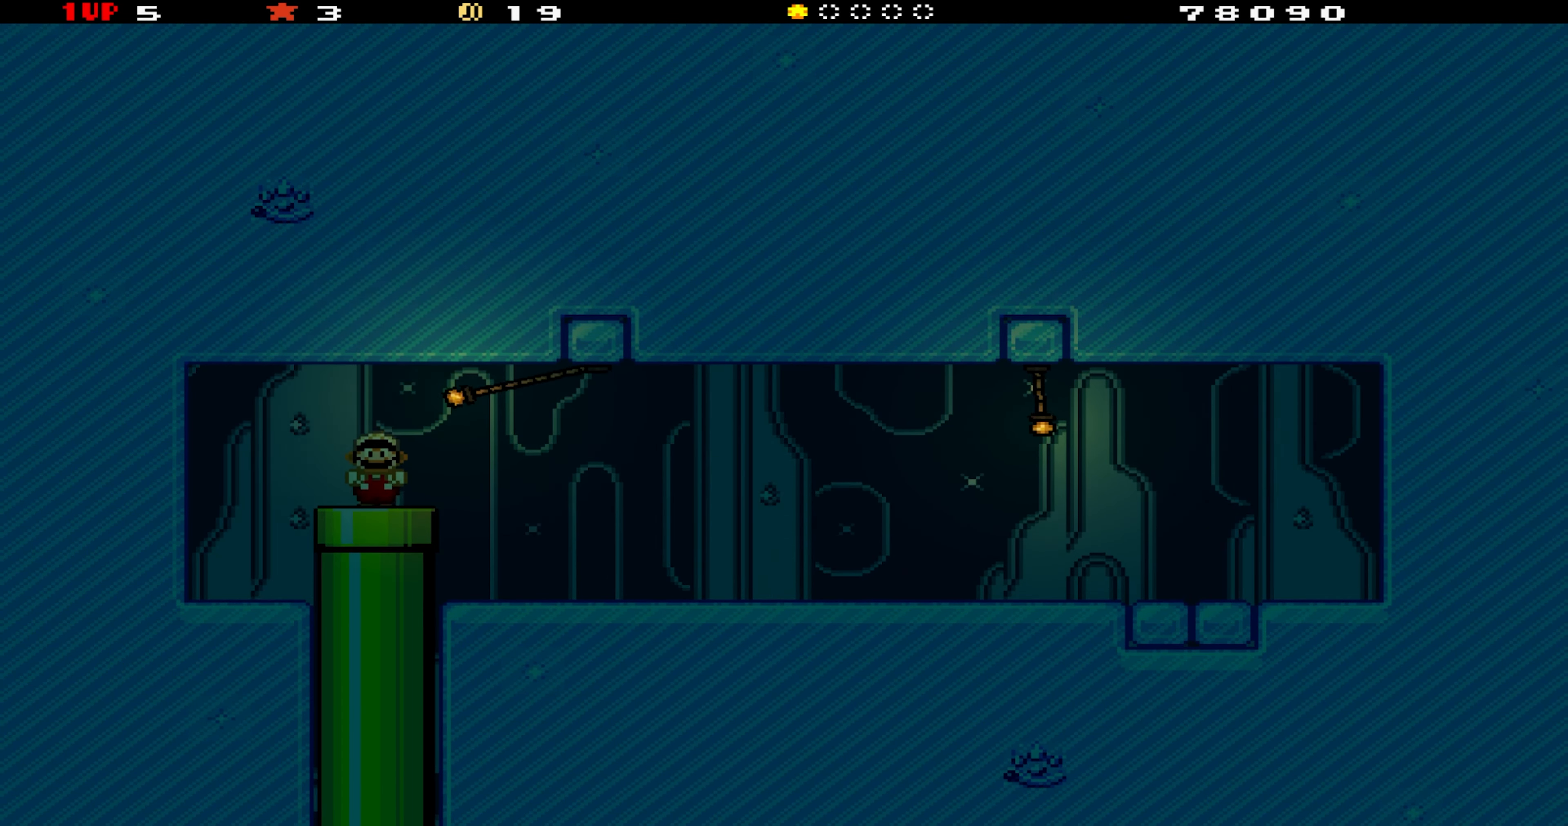
{"buttons": ["Y"], "events": [[250, "DPAD_DOWN", "up"], [267, "DPAD_RIGHT", "up"]]}